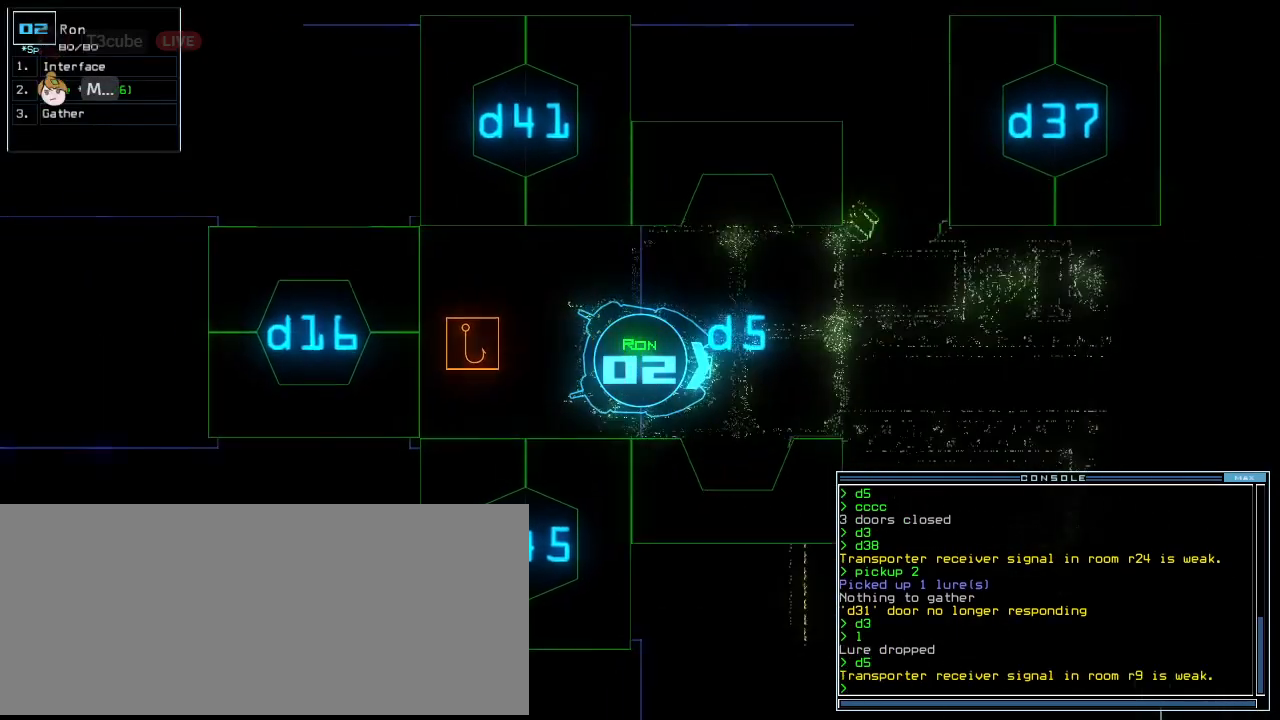
Gameplay with keyboard; each line is a JSON object with the keys held at the frame after it. "events" lists presses ("down") and releases ("up") of ".", "0", "1", "2", "3", "4", "5", "6", "7", "8", "9", "a", "b", "backspace", "c", "caps_lock", "comma", "ctrl_l", "ctrl_r", "d", "down", "e", "equals", "escape", "f", "f10", "h", "i", "j", "k", "l", "left", "m", "minus", "n", "o", "p", "q", "quote", "r", "return", "right", "s", "semicolon", "shift_l", "shift_r", "space", "t", "tab", "tilde", "u", "up", "v", "w", "x", "y" and "z" between this image and that frame as [ms after this image, input, new state], when the widget could be followed in between. No other keys are recorded. Mouse input is not recorded. Not read: g.
{"keys": ["up"], "events": []}
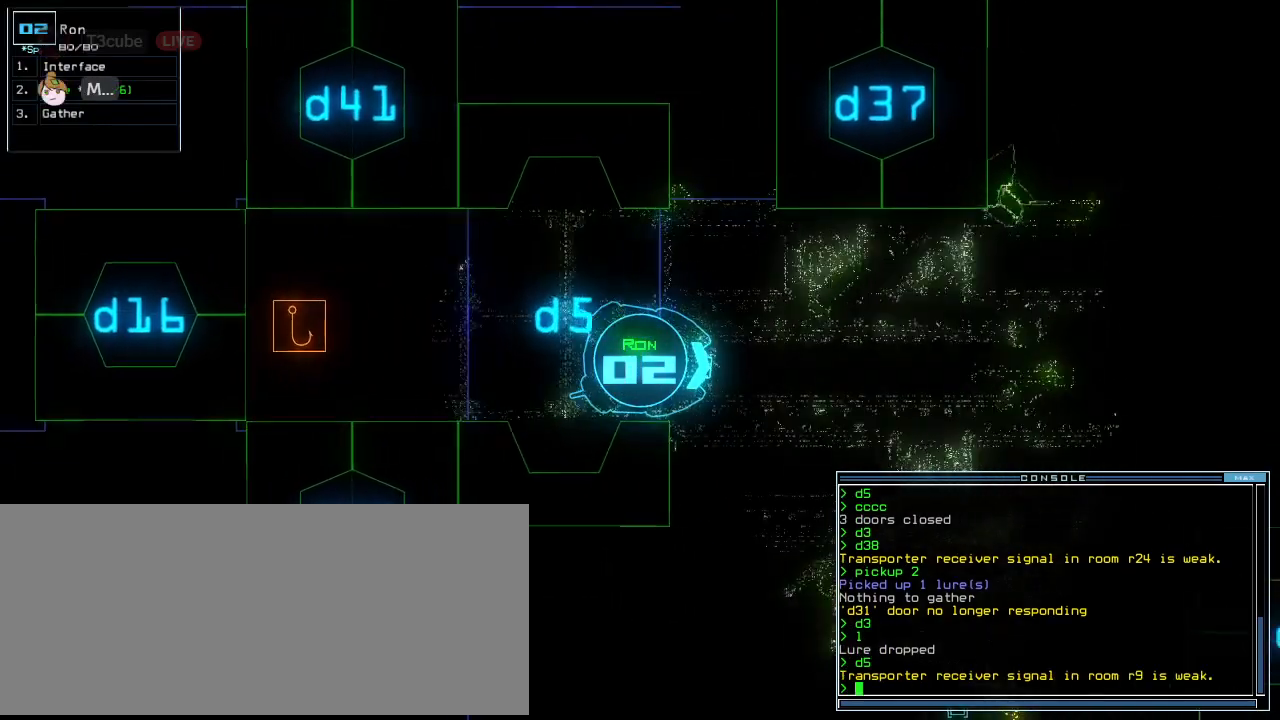
{"keys": ["up"], "events": [[188, "right", "down"], [458, "right", "up"]]}
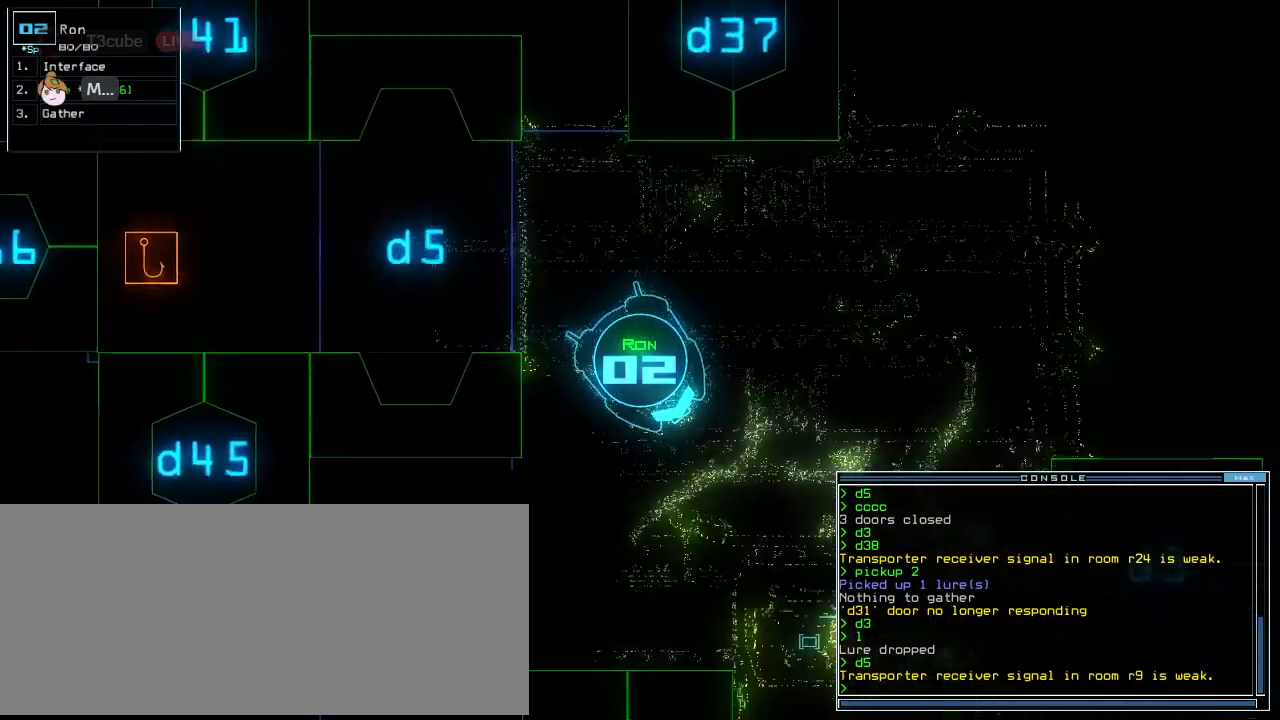
{"keys": [], "events": [[104, "r", "down"], [167, "r", "up"], [292, "v", "down"], [354, "up", "up"], [375, "v", "up"], [396, "return", "down"], [458, "return", "up"]]}
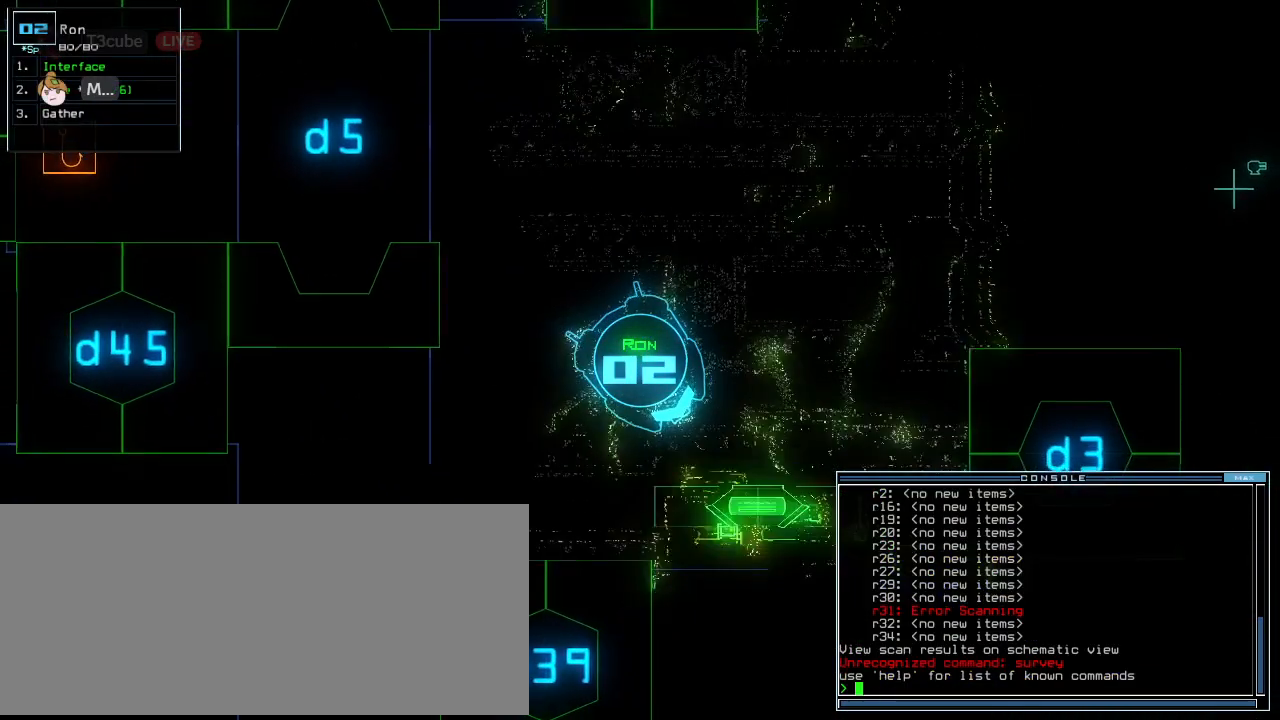
{"keys": [], "events": []}
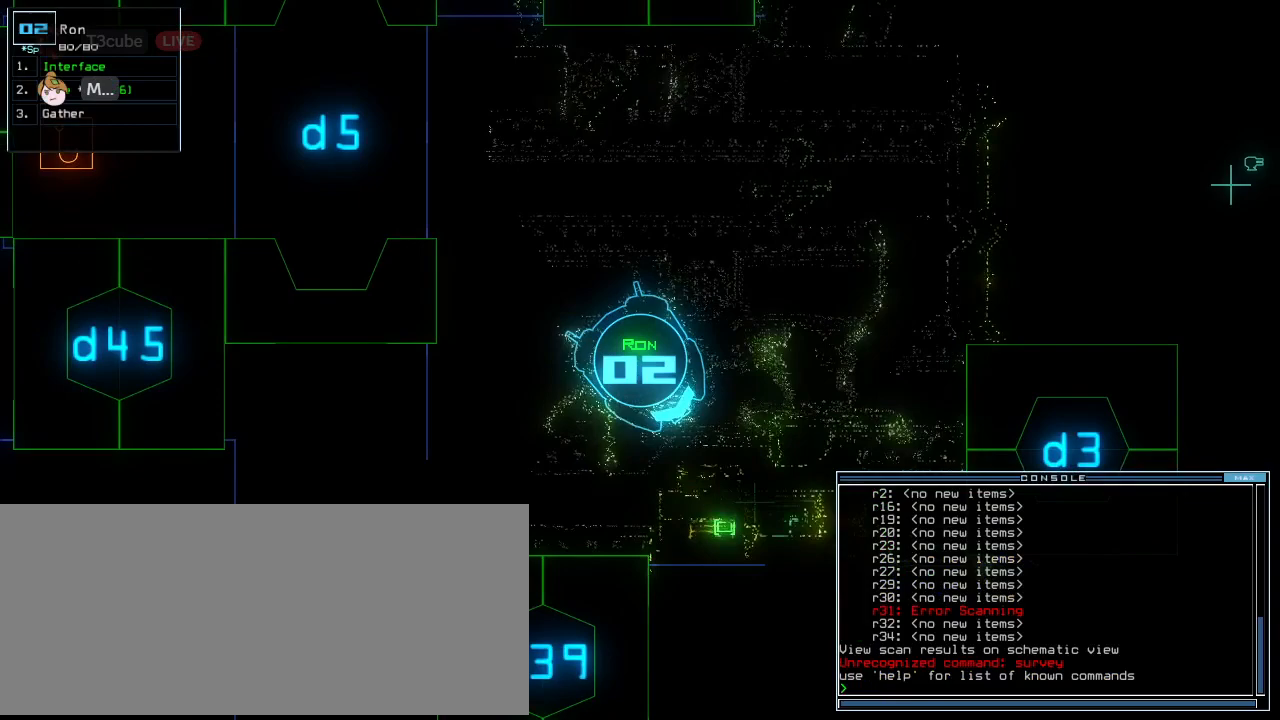
{"keys": [], "events": [[83, "d", "down"], [125, "d", "up"], [125, "f", "down"], [188, "f", "up"], [229, "return", "down"], [271, "return", "up"]]}
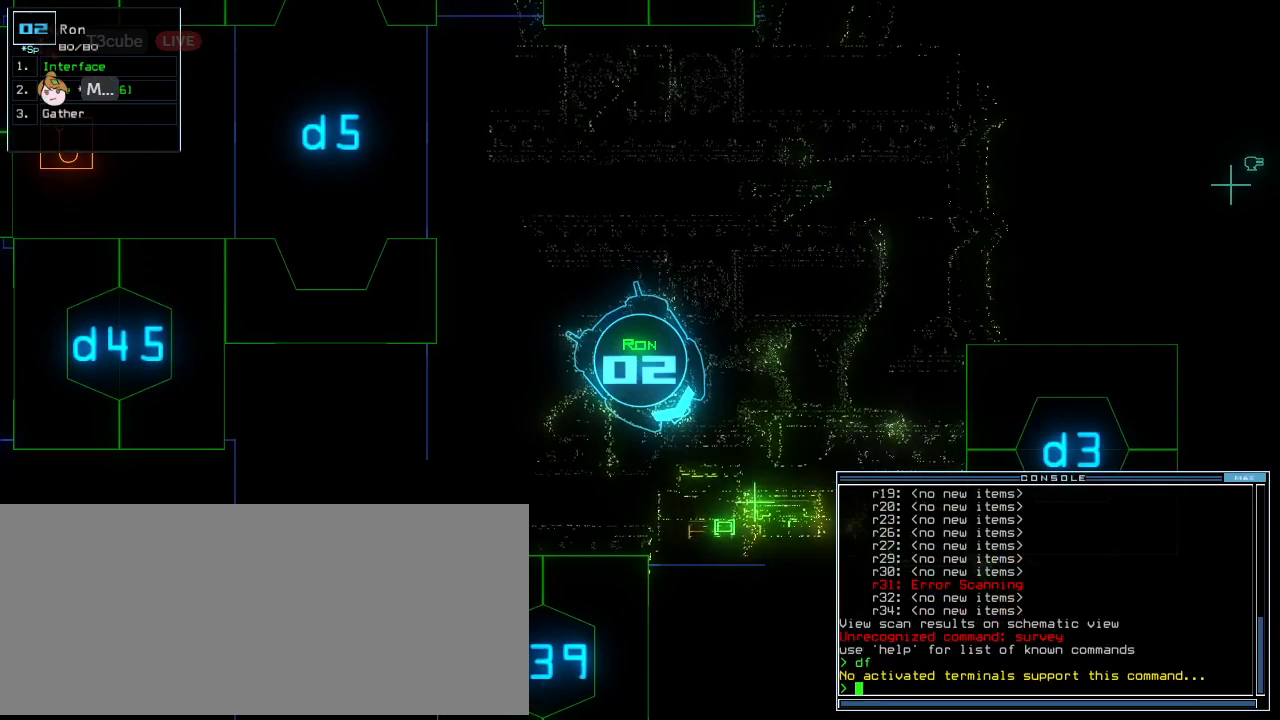
{"keys": ["down"], "events": [[292, "right", "down"], [292, "up", "down"], [375, "down", "down"], [458, "up", "up"], [500, "right", "up"]]}
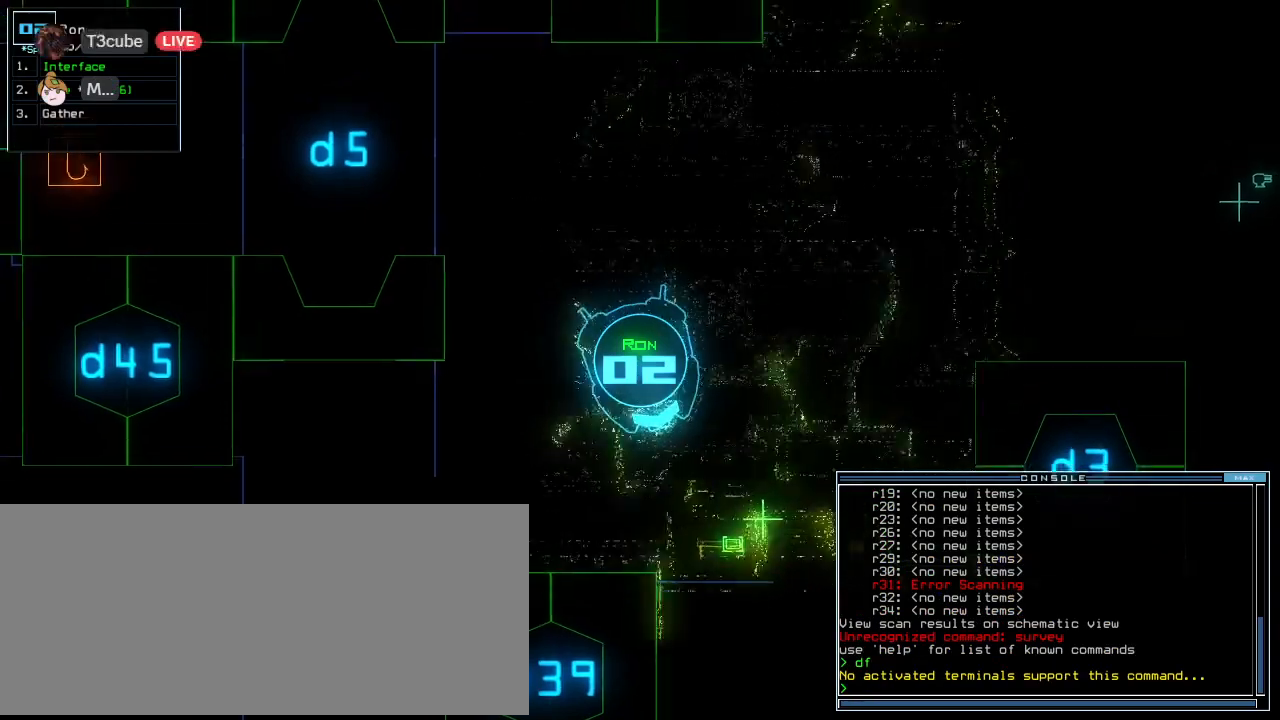
{"keys": ["down", "left"], "events": [[333, "left", "down"]]}
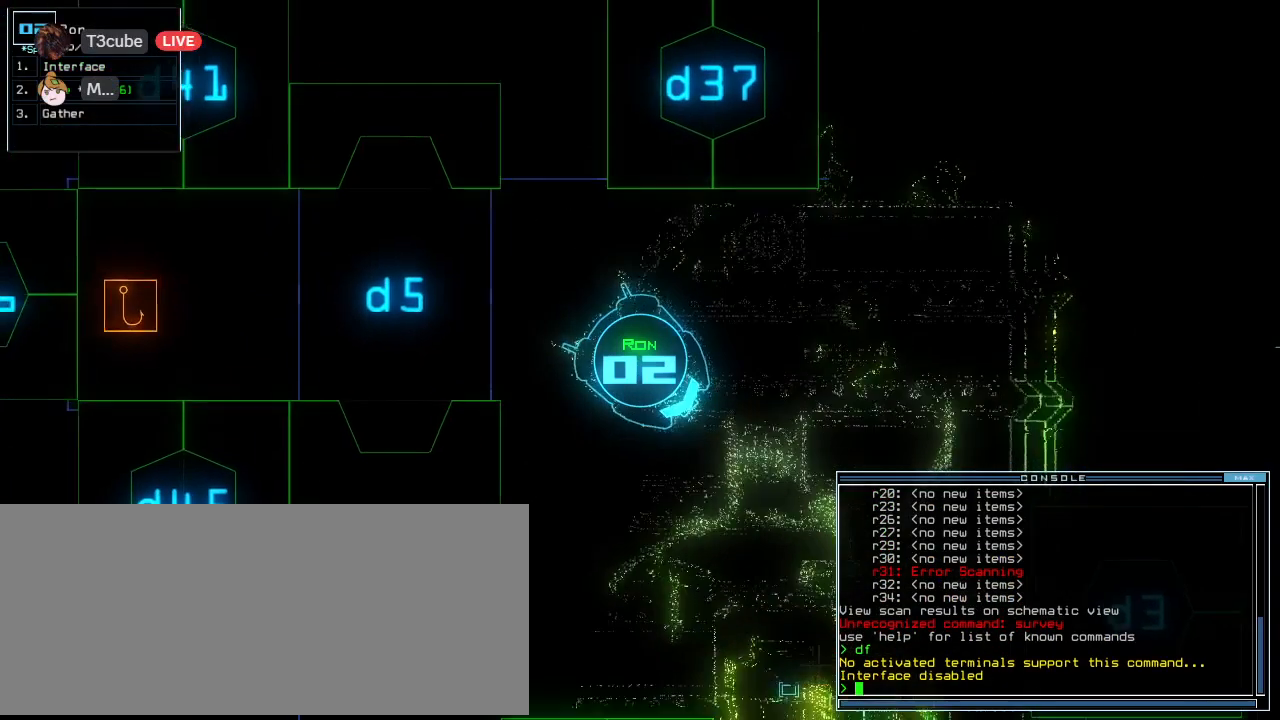
{"keys": ["down"]}
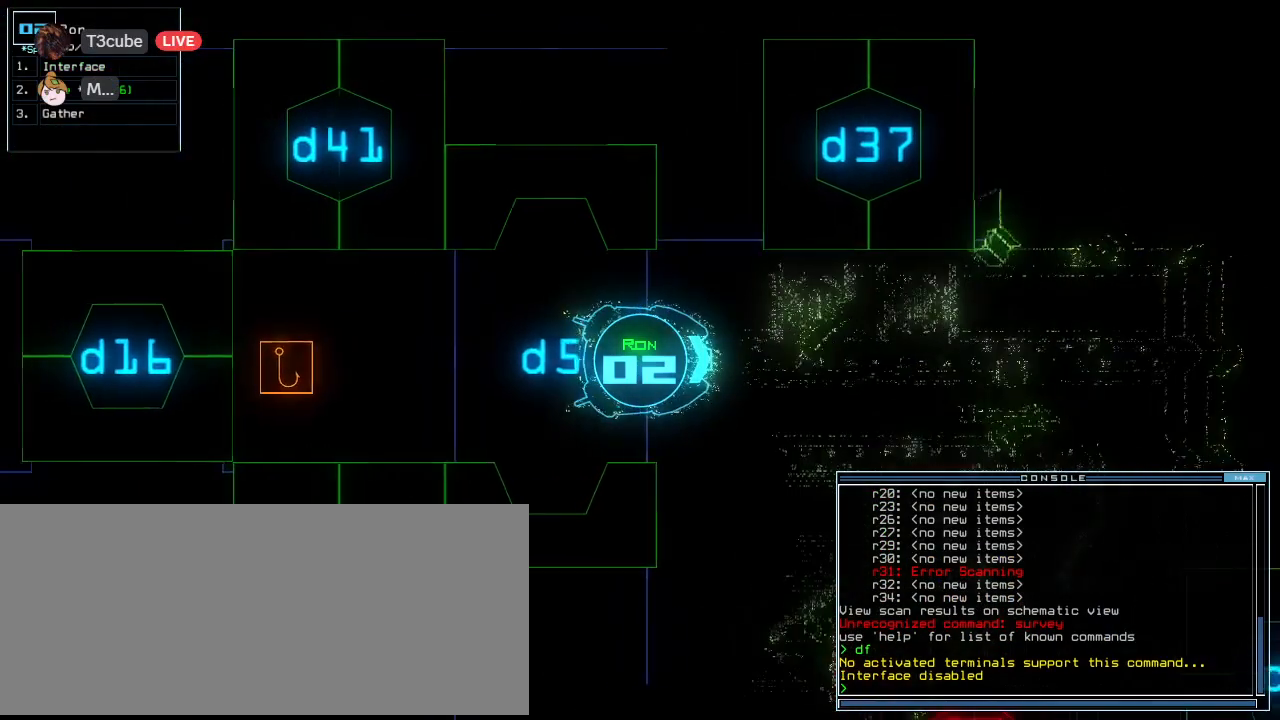
{"keys": [], "events": [[208, "down", "up"], [229, "space", "down"], [312, "space", "up"]]}
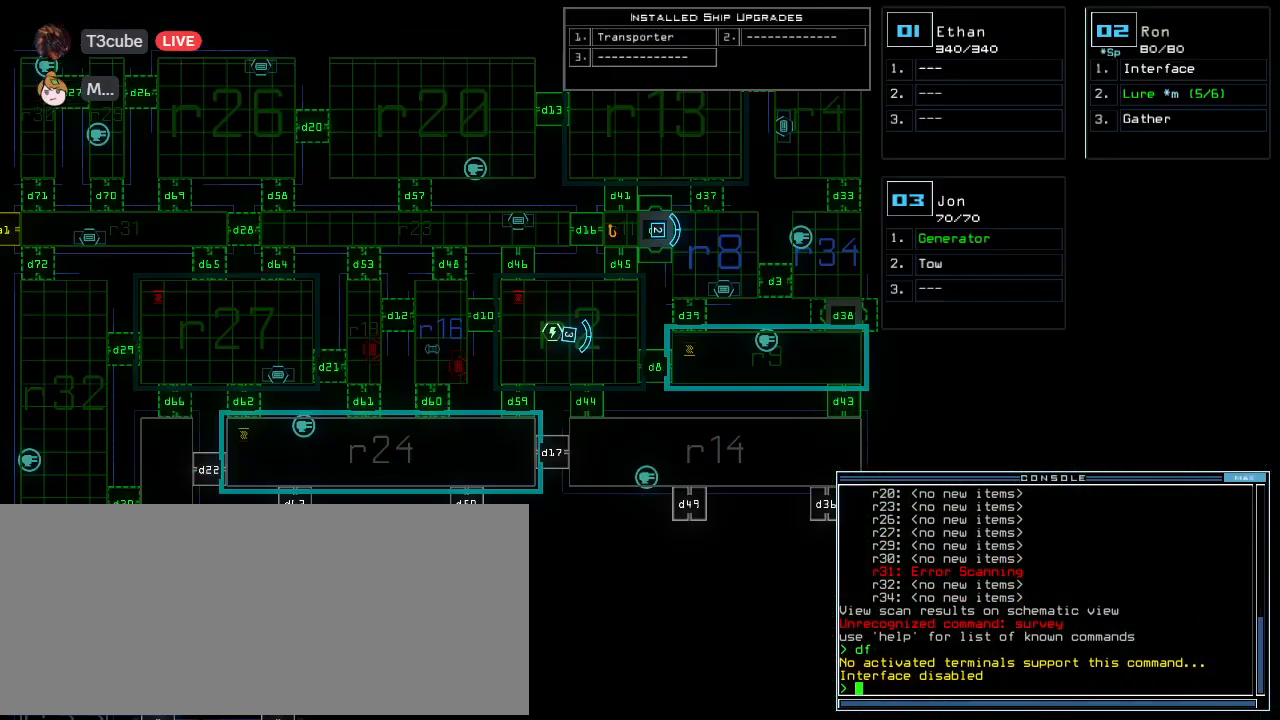
{"keys": [], "events": []}
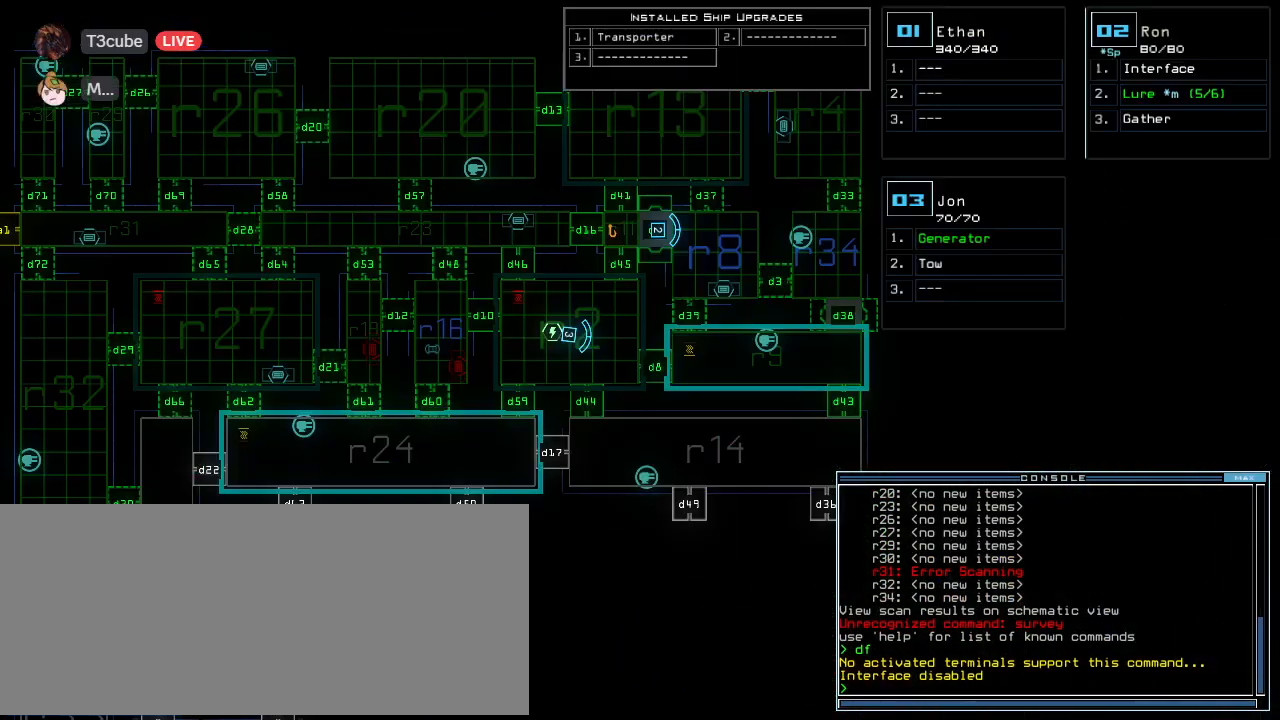
{"keys": [], "events": [[333, "d", "down"], [396, "d", "up"]]}
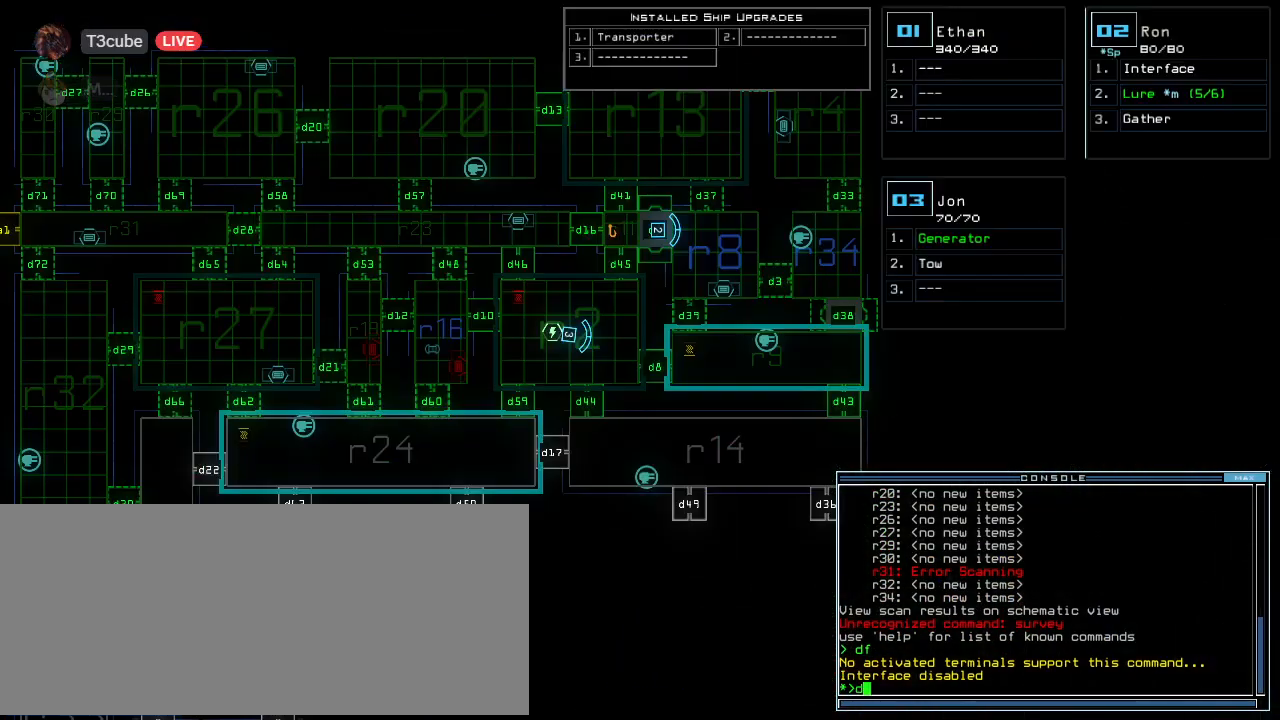
{"keys": [], "events": [[396, "4", "down"], [458, "4", "up"]]}
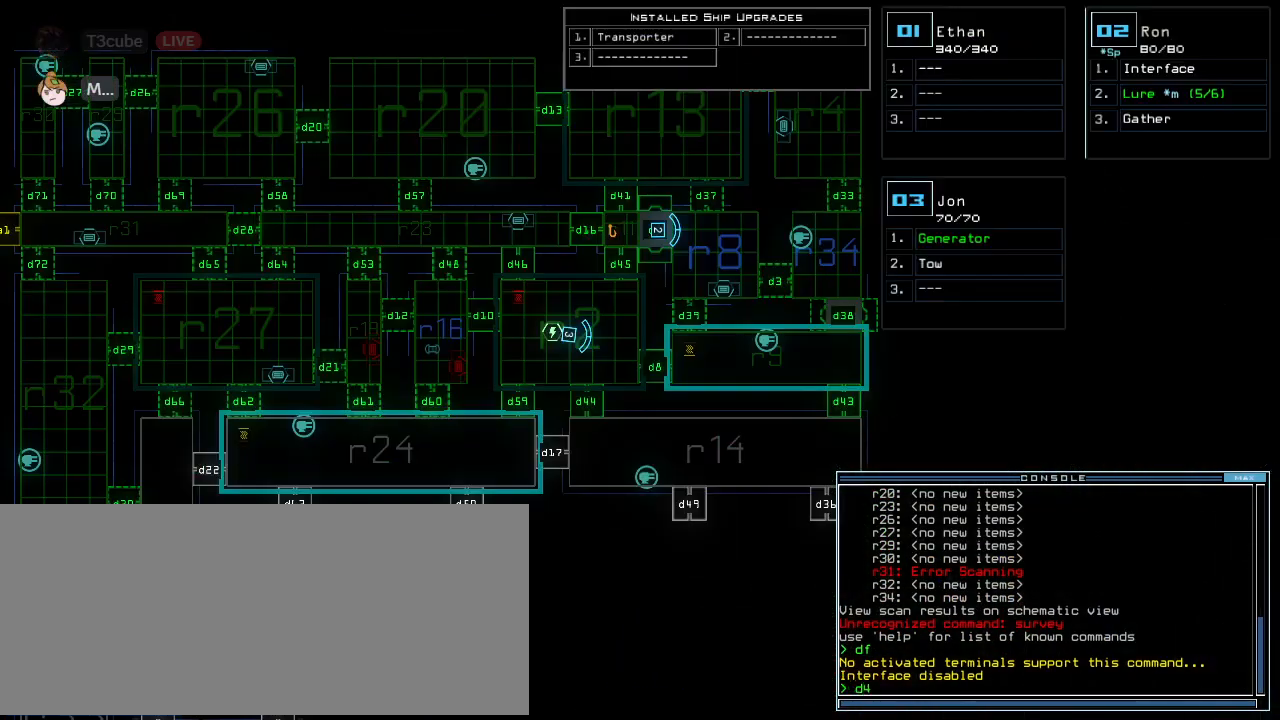
{"keys": ["up"], "events": [[42, "5", "down"], [83, "return", "down"], [125, "5", "up"], [167, "return", "up"], [417, "2", "down"], [438, "up", "down"], [500, "2", "up"]]}
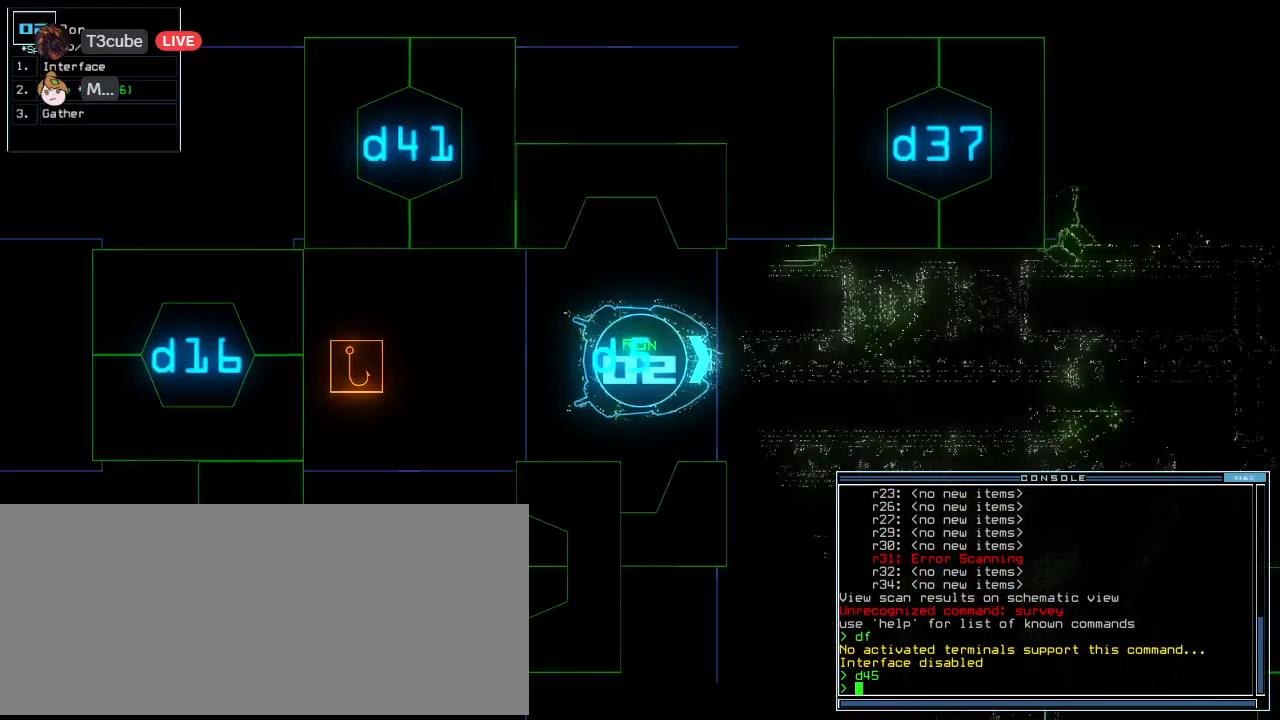
{"keys": ["m"], "events": [[104, "left", "down"], [333, "left", "up"], [396, "up", "up"], [500, "m", "down"]]}
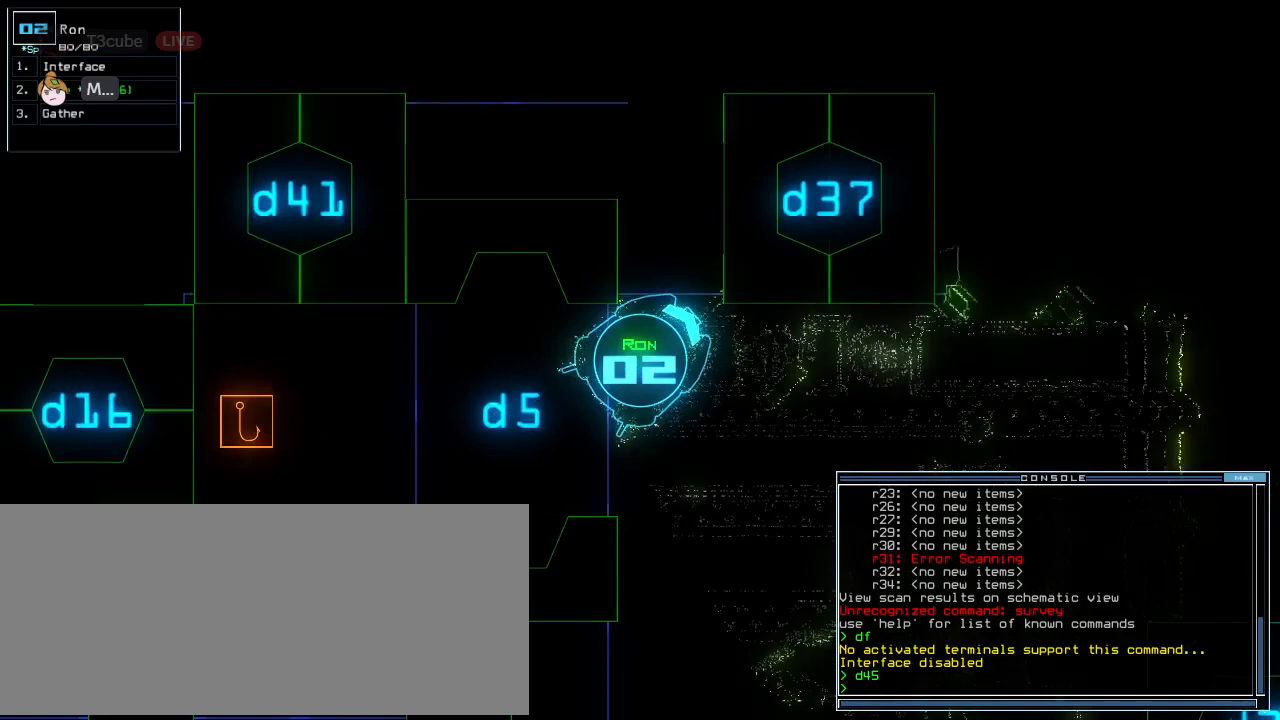
{"keys": ["down"]}
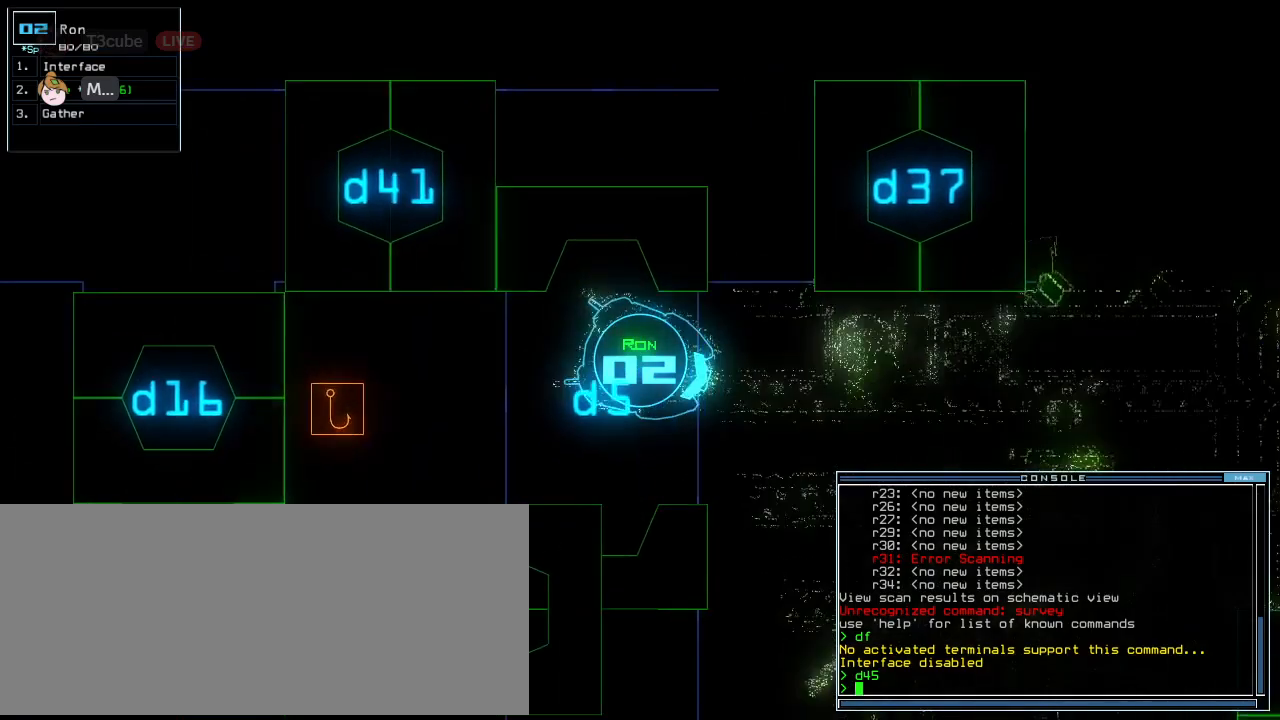
{"keys": [], "events": [[21, "down", "up"]]}
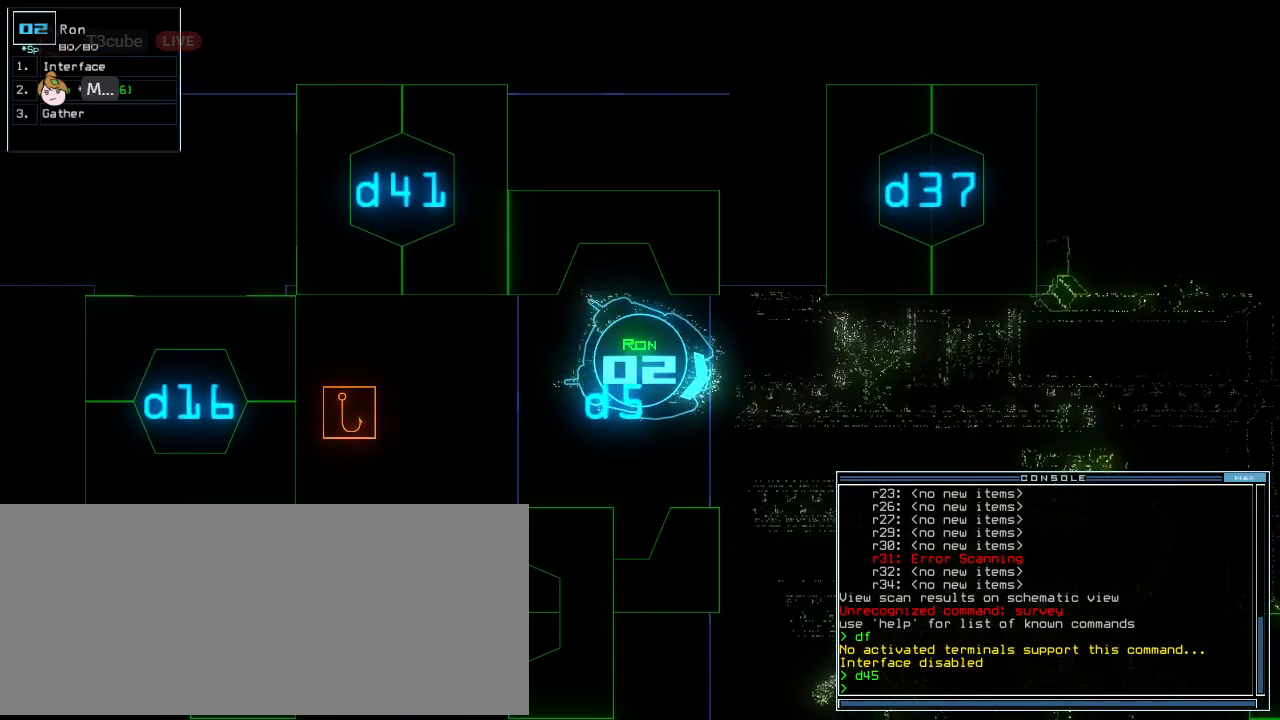
{"keys": ["up"], "events": [[83, "3", "down"], [125, "up", "down"], [146, "3", "up"], [312, "left", "down"], [438, "left", "up"]]}
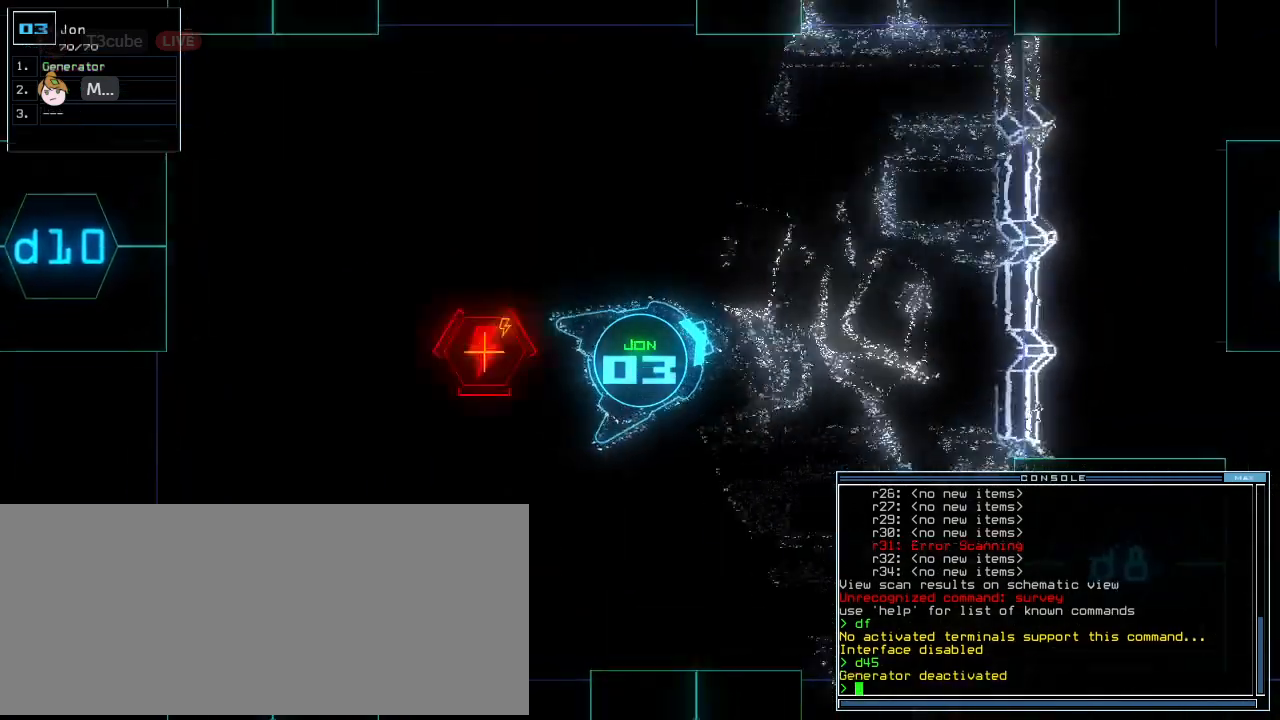
{"keys": ["left", "up"], "events": [[146, "t", "down"], [188, "e", "down"], [229, "t", "up"], [250, "return", "down"], [292, "e", "up"], [354, "left", "down"], [354, "return", "up"]]}
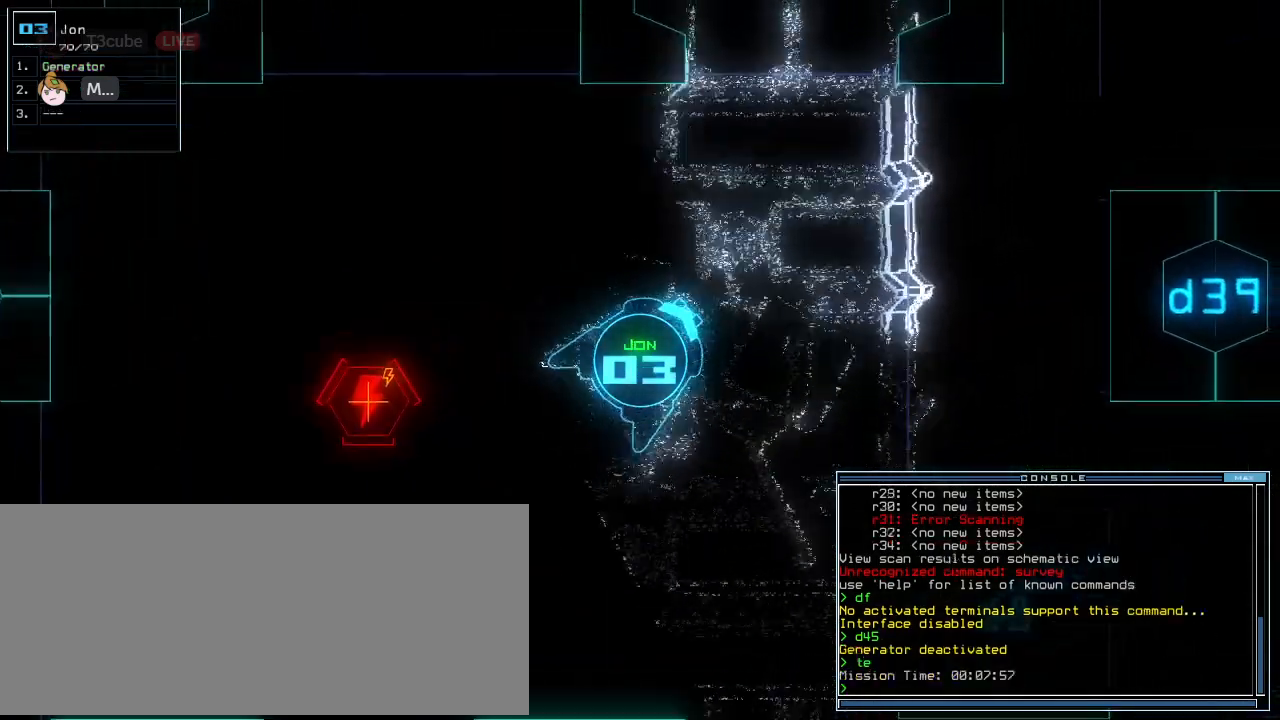
{"keys": ["up"], "events": [[62, "left", "up"], [146, "t", "down"], [208, "e", "down"], [250, "return", "down"], [271, "t", "up"], [312, "e", "up"], [354, "return", "up"]]}
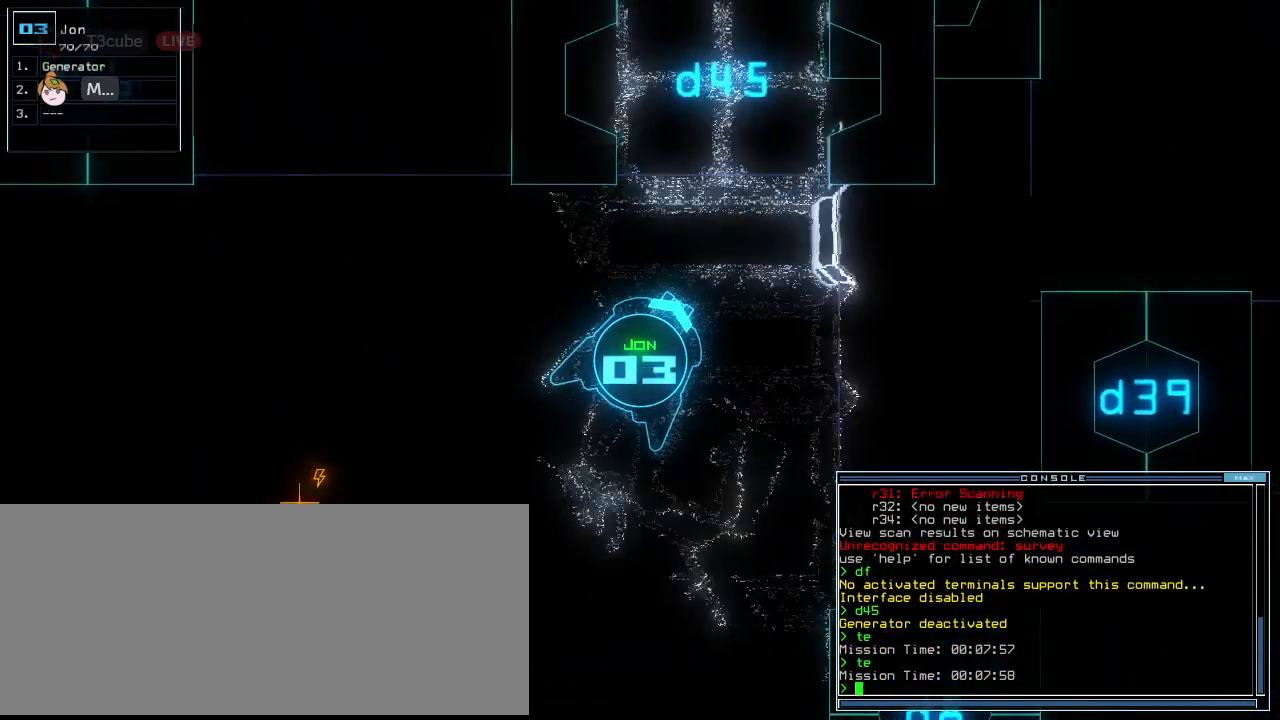
{"keys": ["left", "up"], "events": [[208, "left", "down"], [292, "left", "up"], [500, "left", "down"]]}
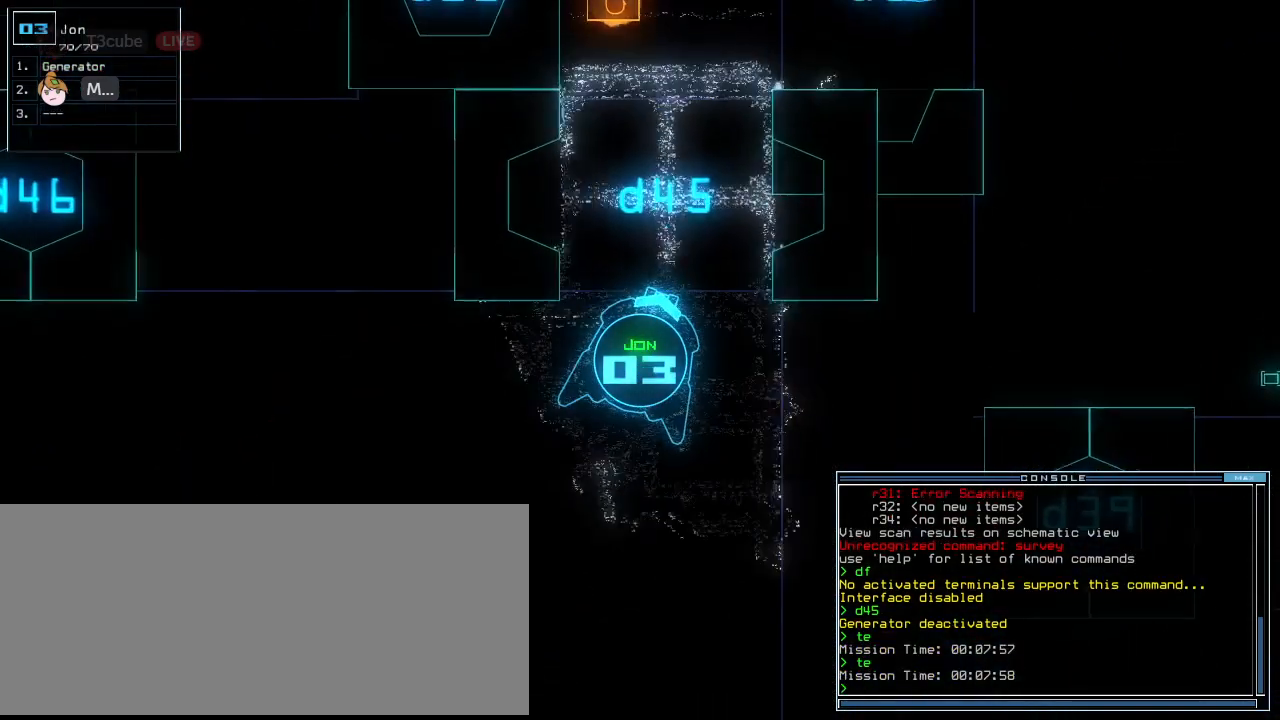
{"keys": ["up"], "events": [[83, "left", "up"]]}
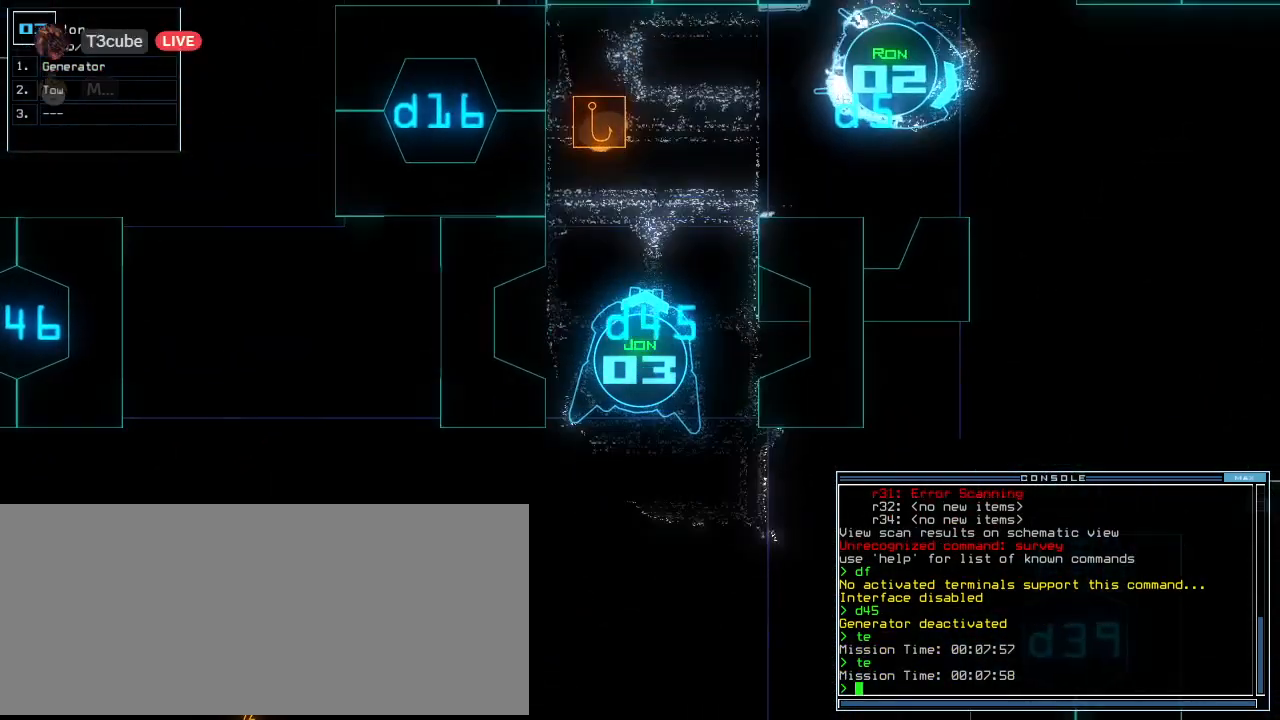
{"keys": [], "events": [[104, "up", "up"], [188, "space", "down"], [271, "space", "up"]]}
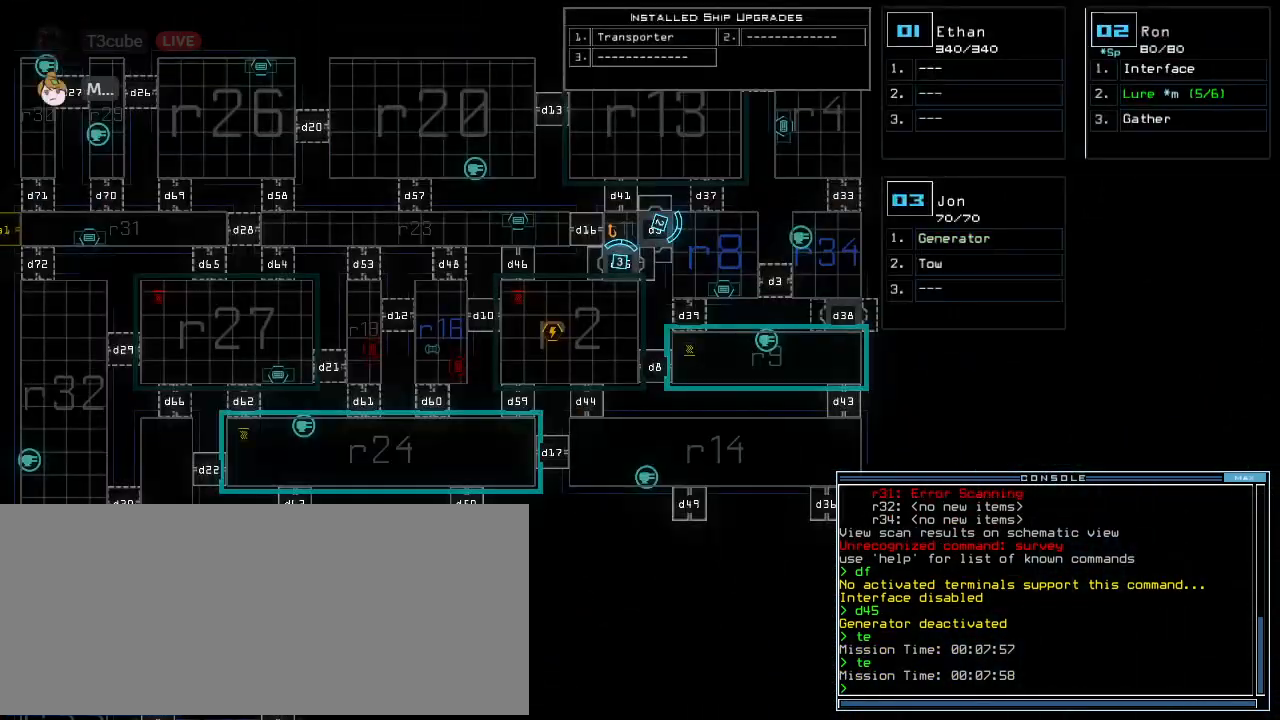
{"keys": [], "events": []}